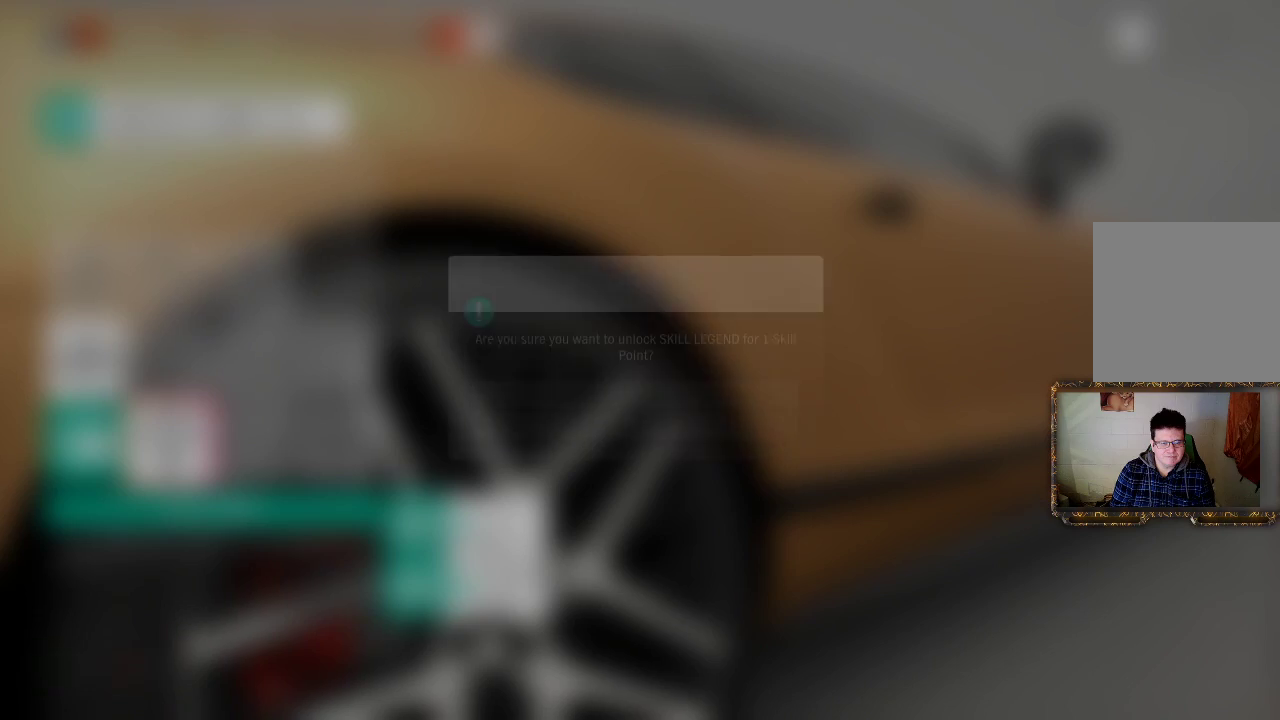
Gameplay with a controller (Xbox layout); each line is a JSON object with the inputs held at the frame after it. "events" lists button and stick changes between this image and that frame as [ms after this image, input, new state], when the widget could be followed in between. Not read: R3.
{"buttons": [], "left_stick": "center", "right_stick": "center", "events": [[33, "A", "up"], [350, "A", "down"], [483, "A", "up"]]}
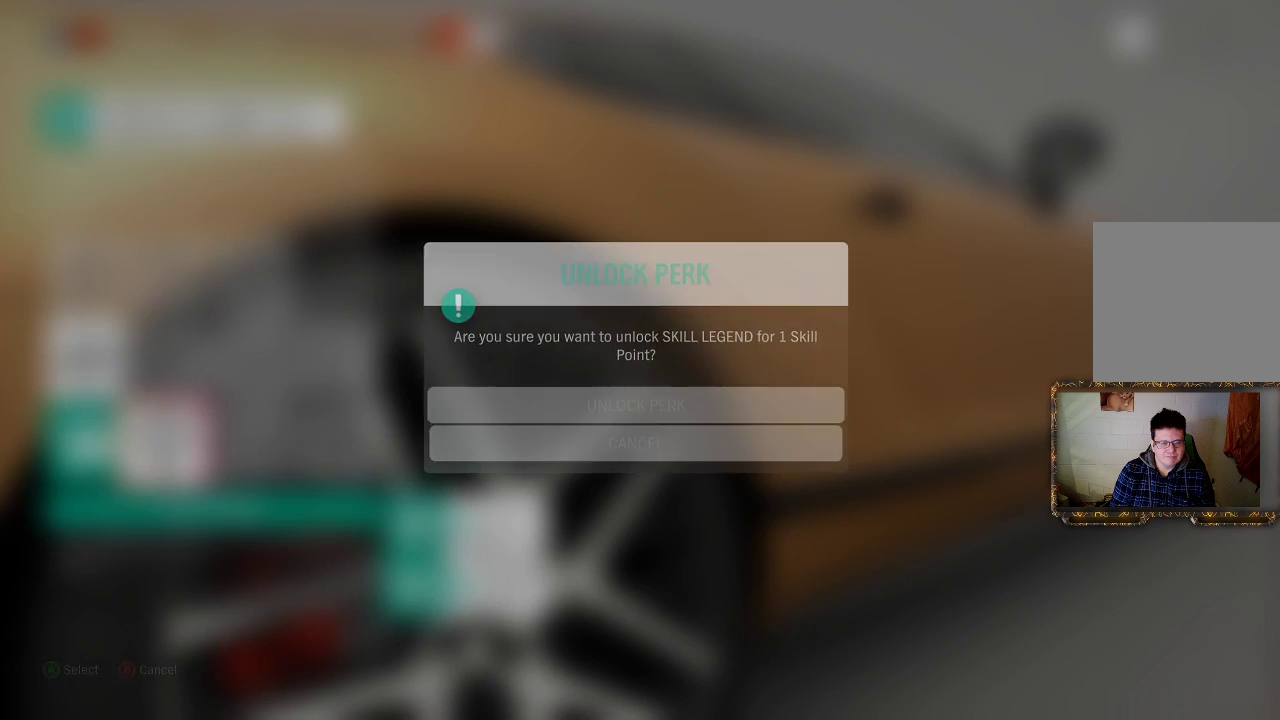
{"buttons": [], "left_stick": "center", "right_stick": "center", "events": []}
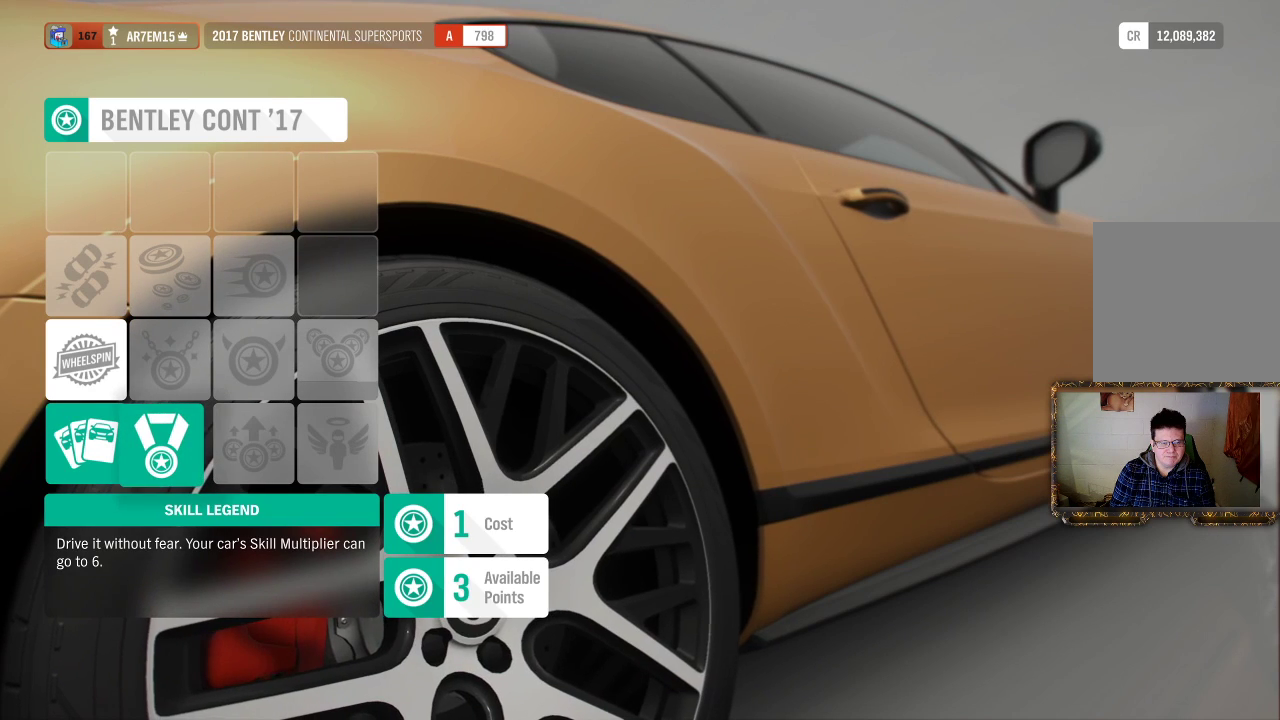
{"buttons": [], "left_stick": "center", "right_stick": "center", "events": []}
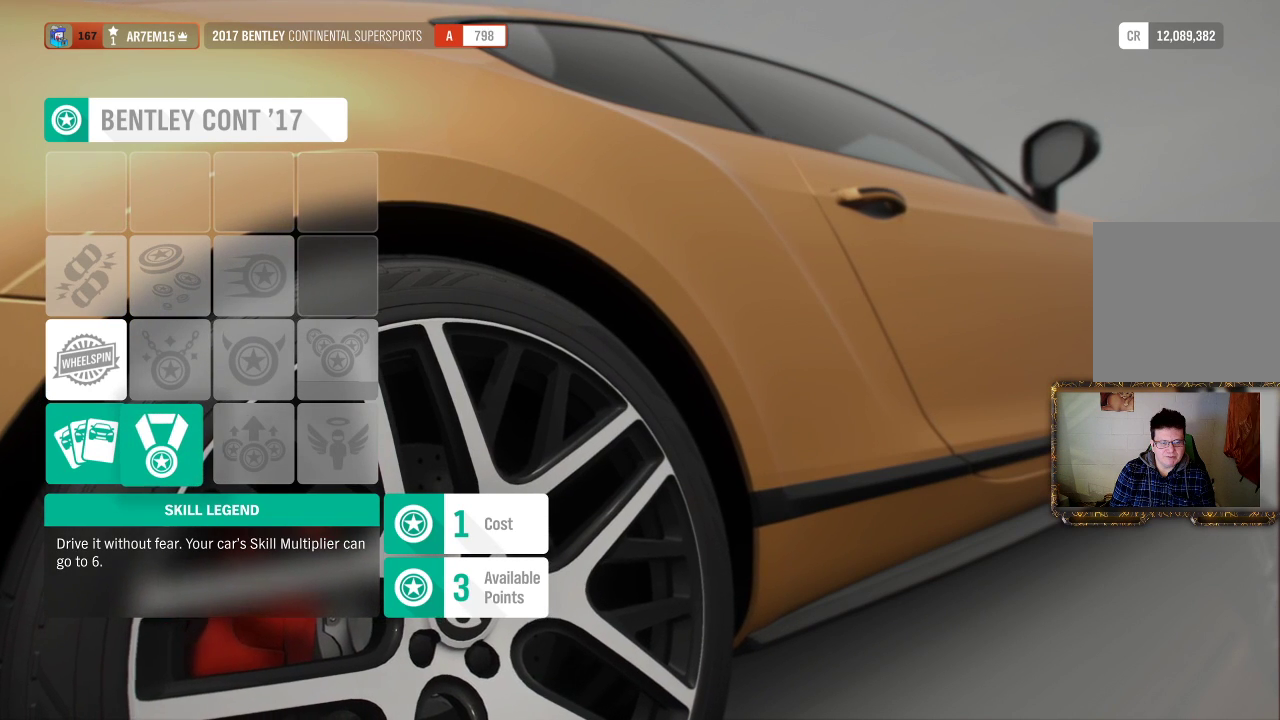
{"buttons": [], "left_stick": "center", "right_stick": "center", "events": []}
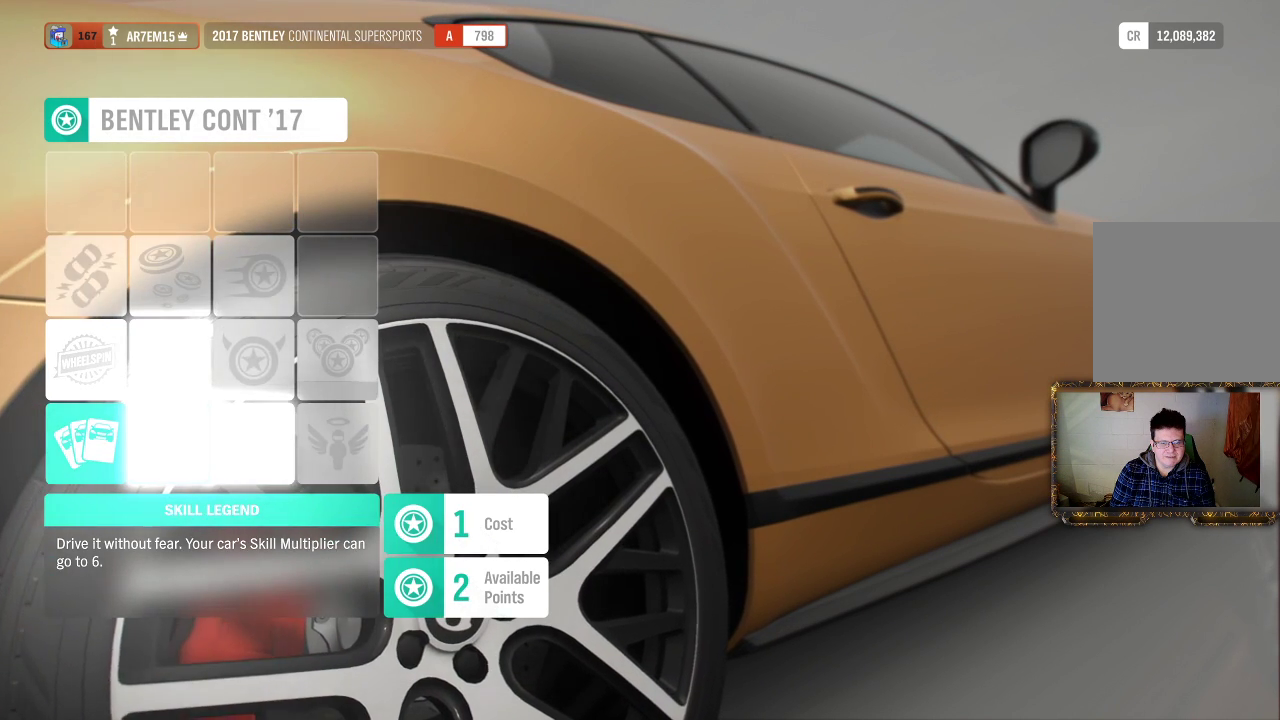
{"buttons": [], "left_stick": "center", "right_stick": "center", "events": []}
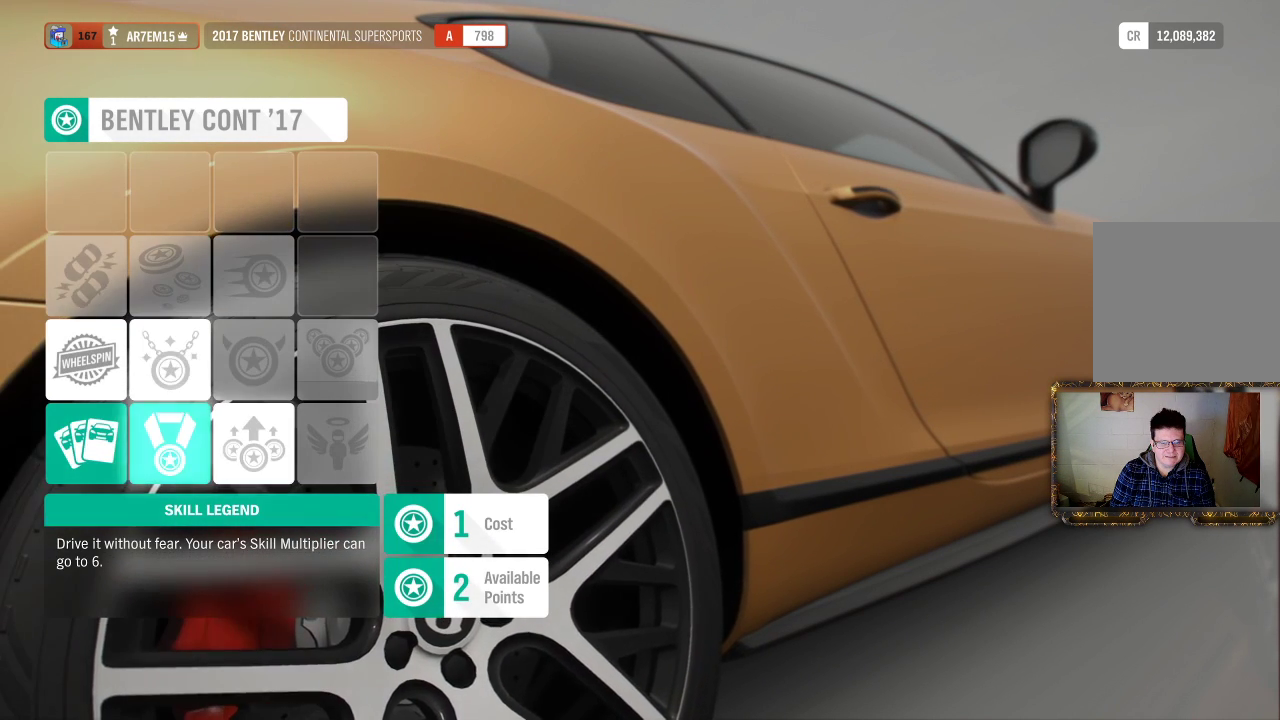
{"buttons": [], "left_stick": "center", "right_stick": "center", "events": [[50, "left_stick", "right"], [500, "left_stick", "center"]]}
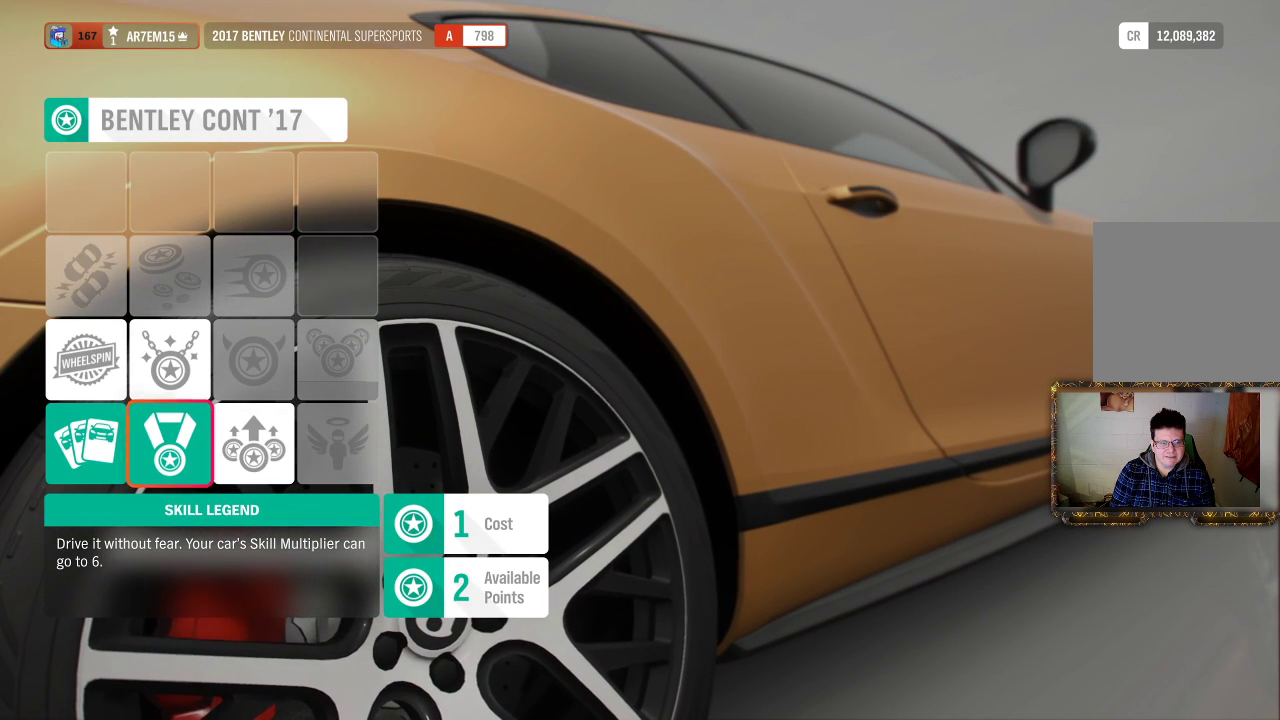
{"buttons": [], "left_stick": "center", "right_stick": "center", "events": [[333, "left_stick", "right"], [500, "left_stick", "center"]]}
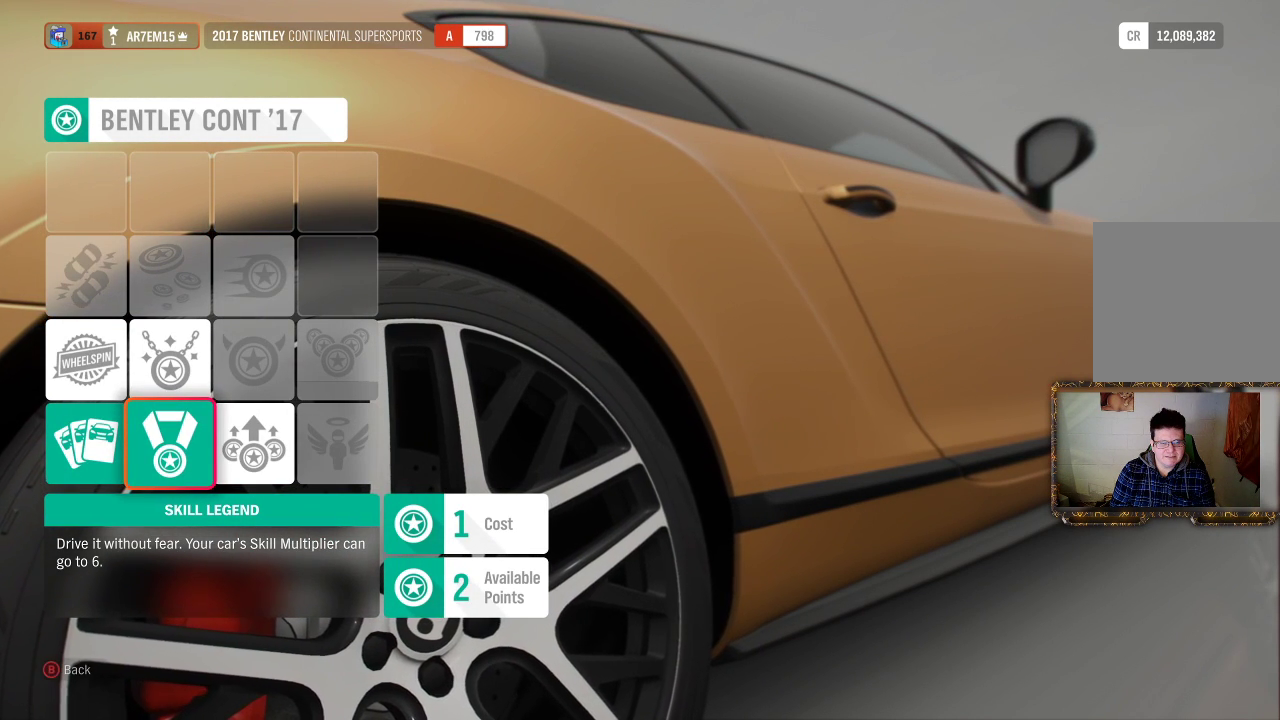
{"buttons": [], "left_stick": "right", "right_stick": "center", "events": [[350, "left_stick", "right"]]}
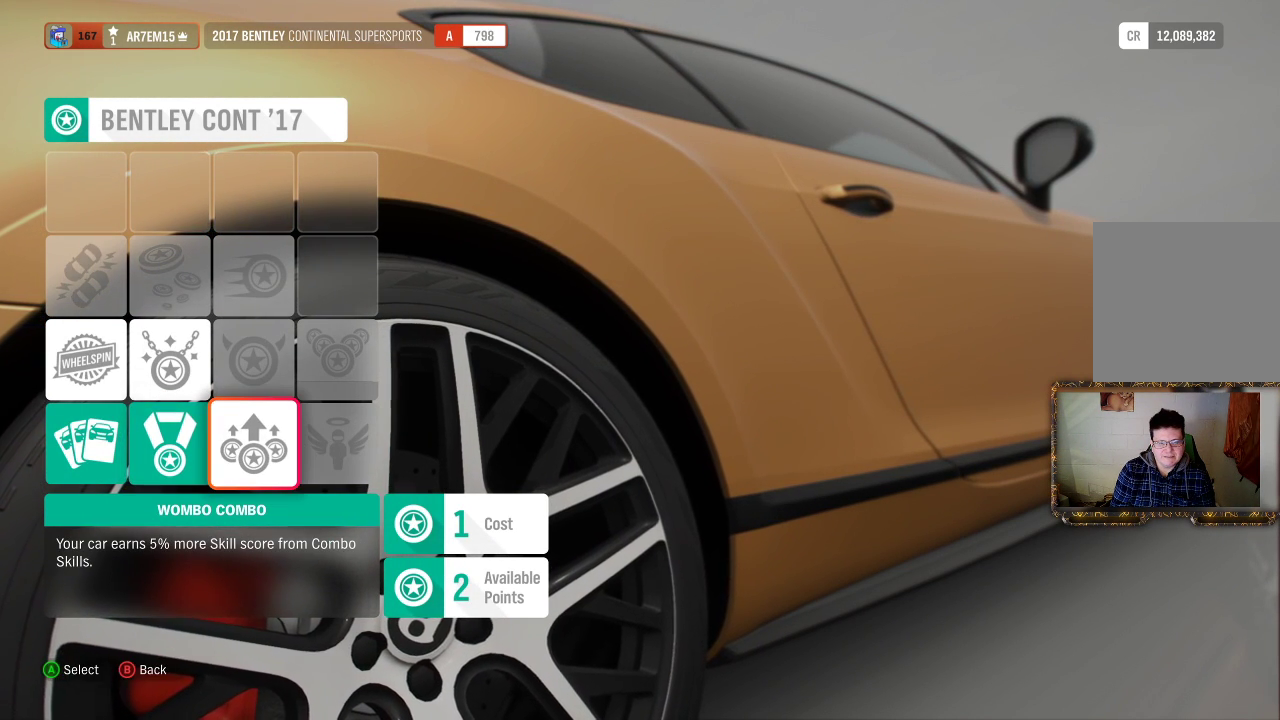
{"buttons": [], "left_stick": "center", "right_stick": "center", "events": [[33, "left_stick", "center"]]}
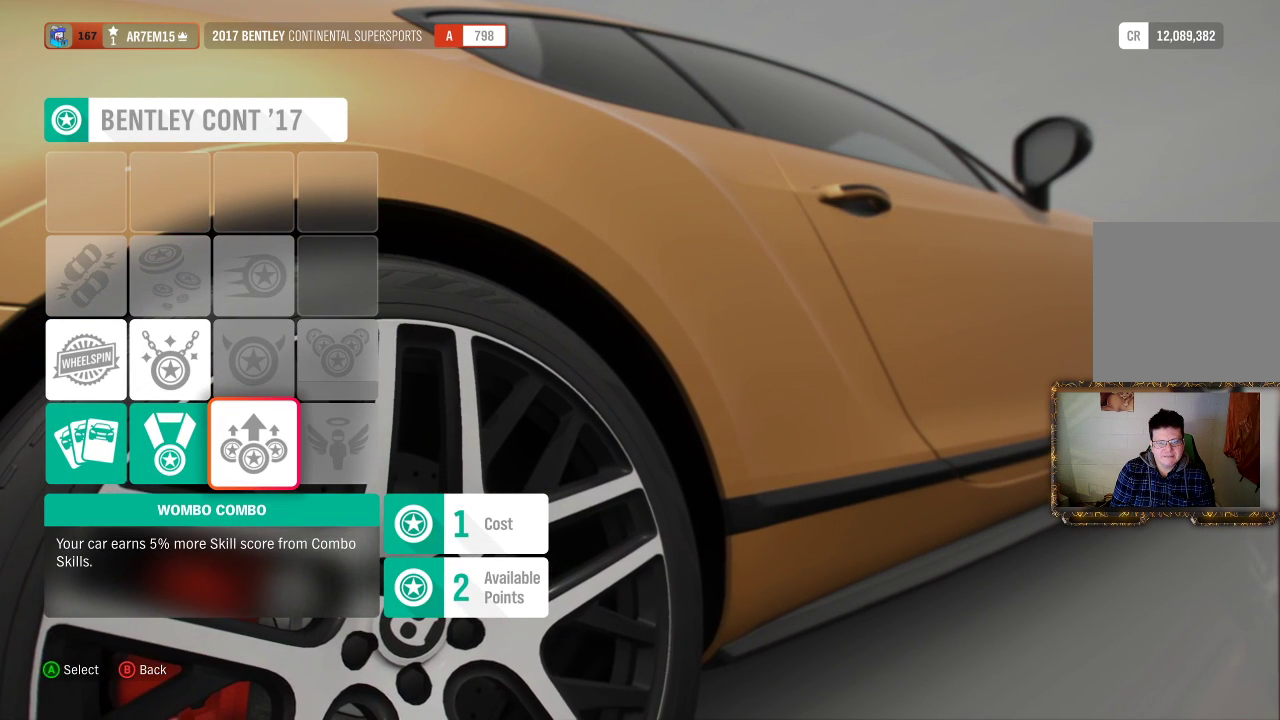
{"buttons": [], "left_stick": "center", "right_stick": "center", "events": []}
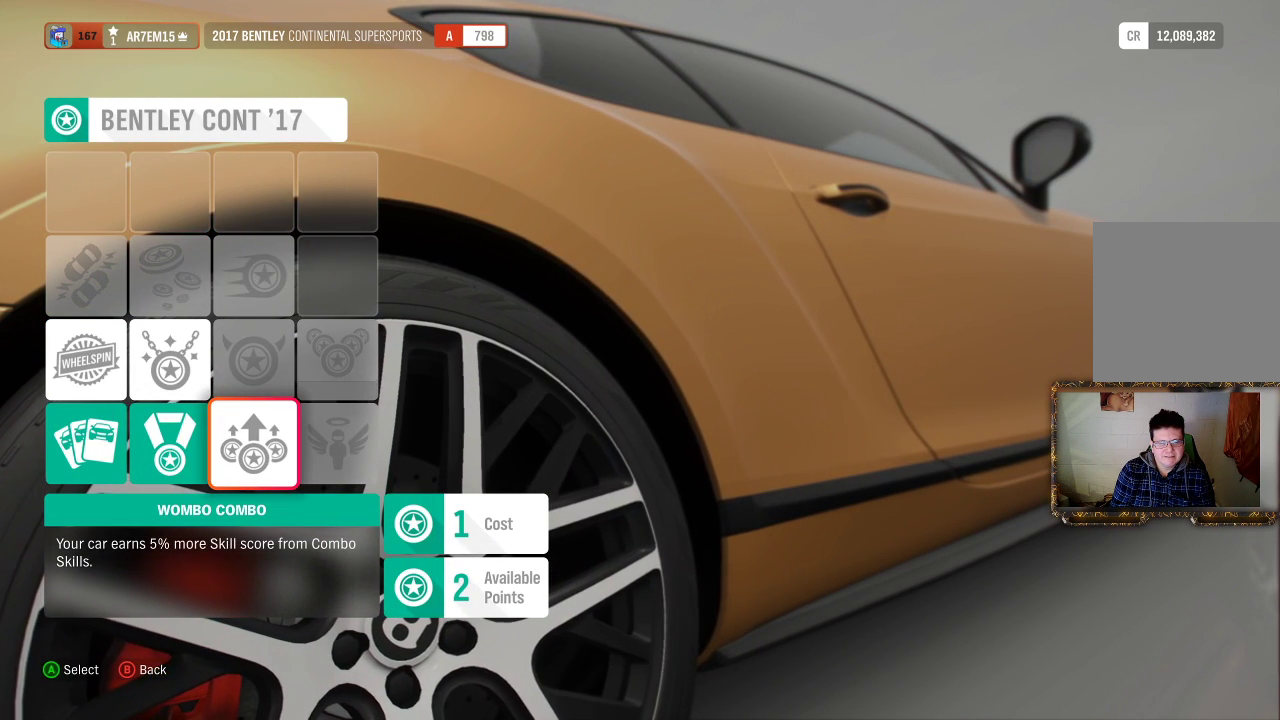
{"buttons": [], "left_stick": "center", "right_stick": "center", "events": []}
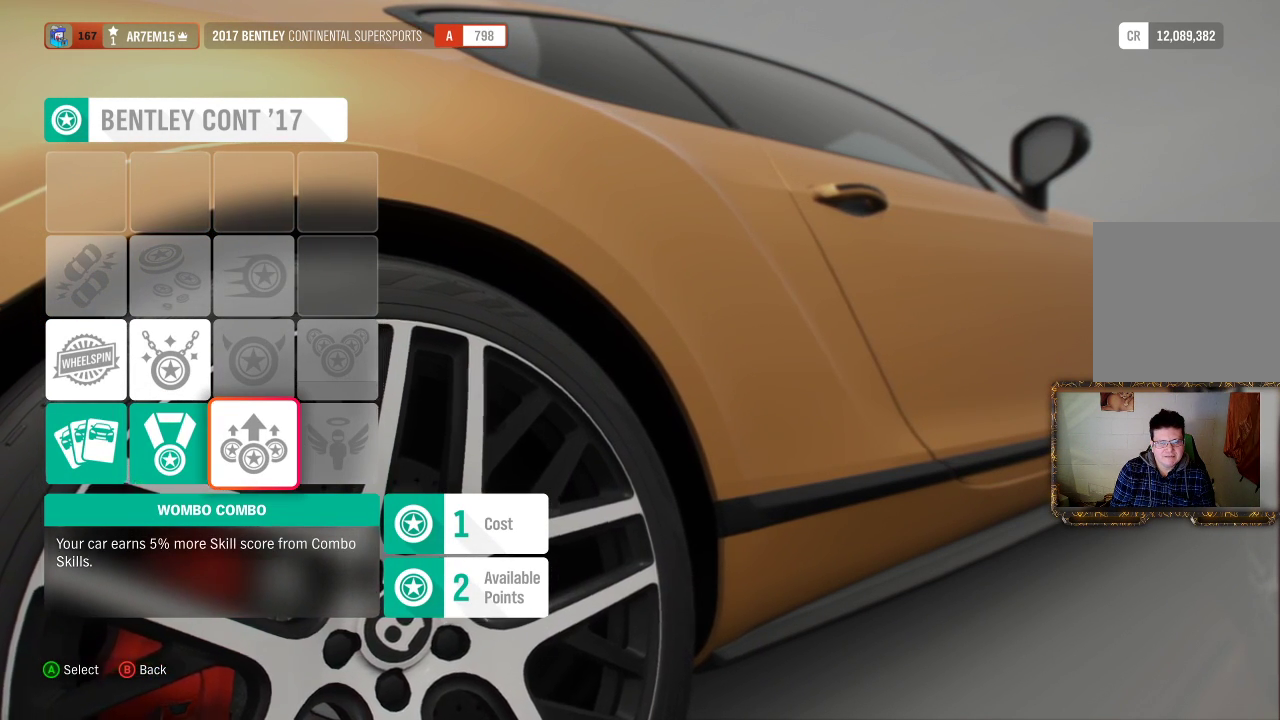
{"buttons": [], "left_stick": "center", "right_stick": "center", "events": [[267, "A", "down"], [367, "A", "up"]]}
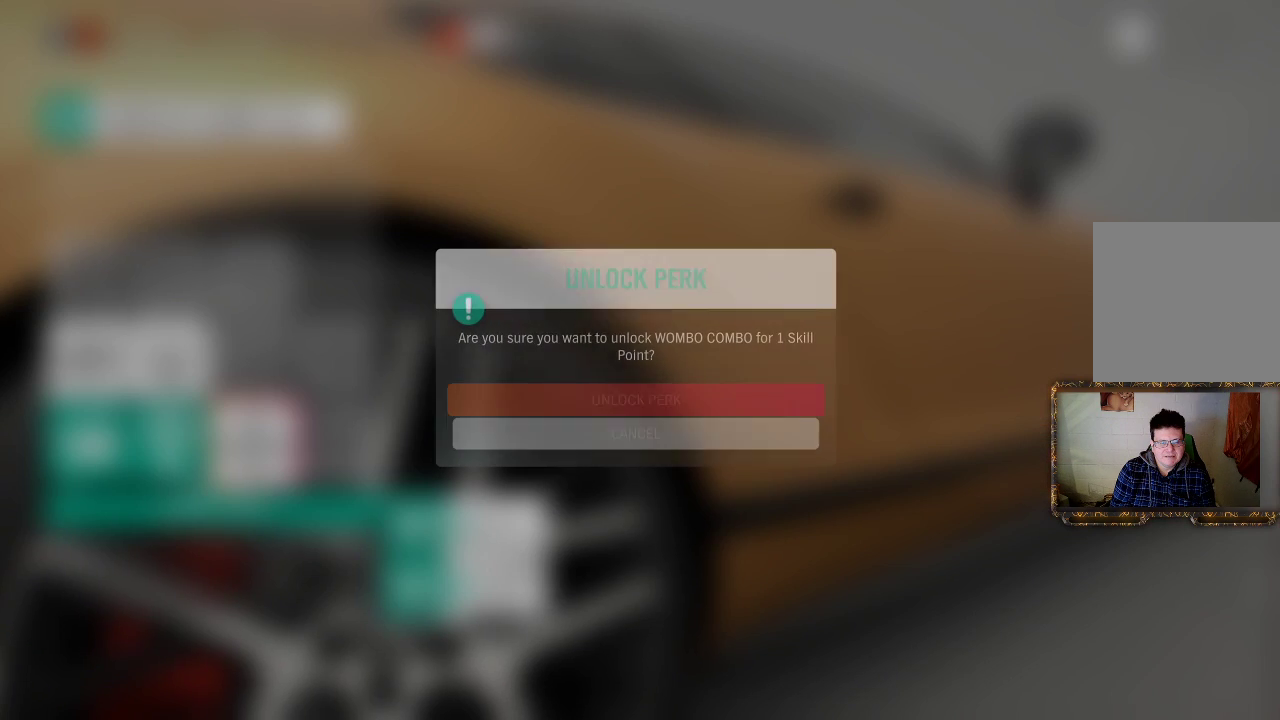
{"buttons": [], "left_stick": "center", "right_stick": "center", "events": [[200, "A", "down"], [317, "A", "up"]]}
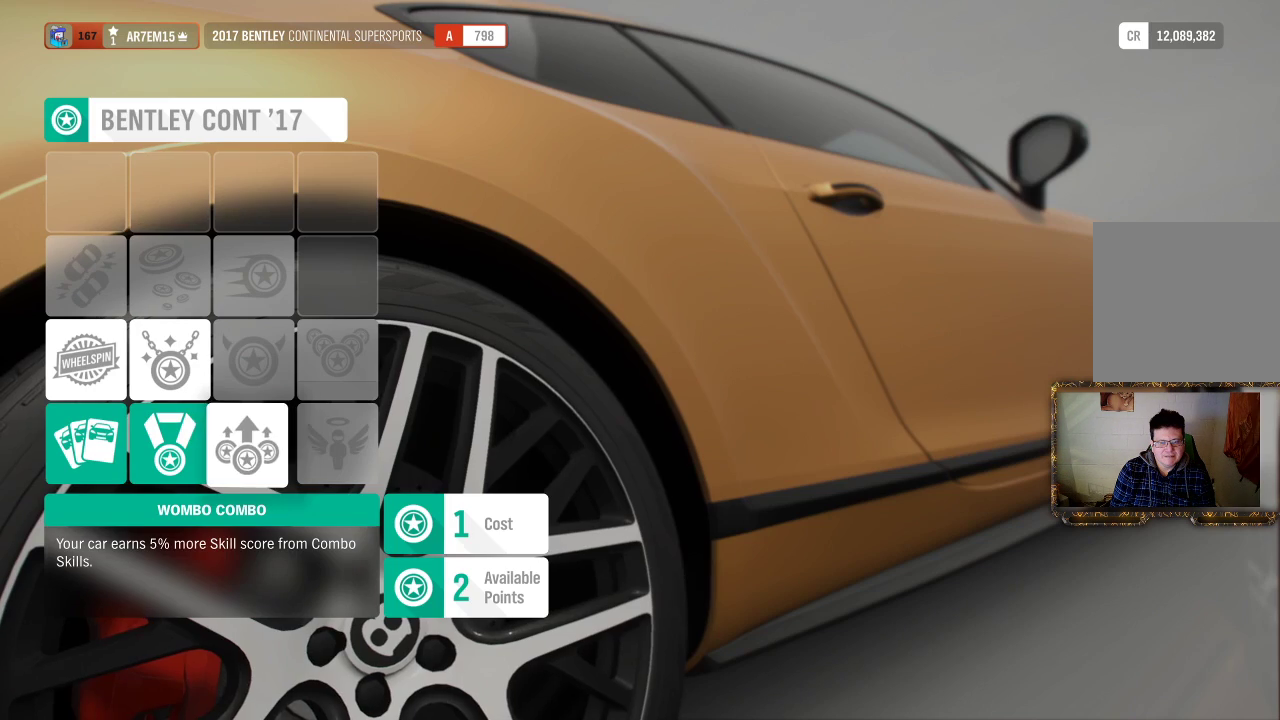
{"buttons": [], "left_stick": "center", "right_stick": "center", "events": []}
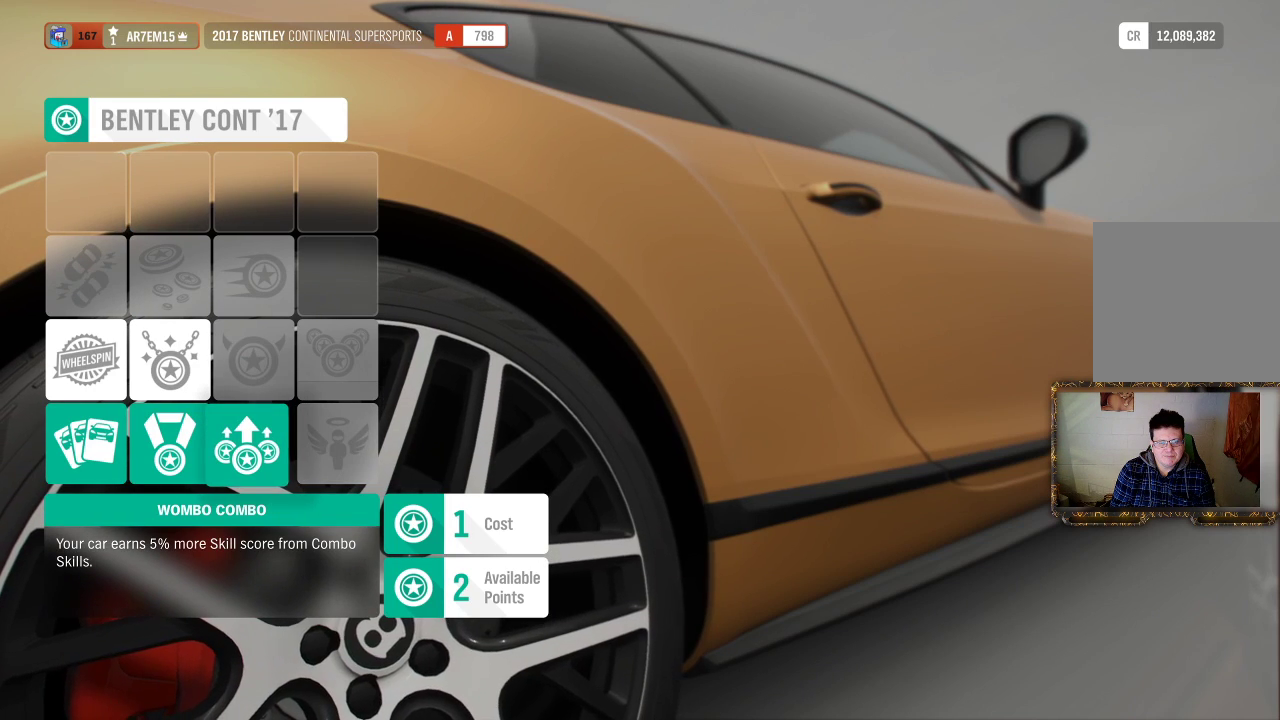
{"buttons": [], "left_stick": "center", "right_stick": "center", "events": []}
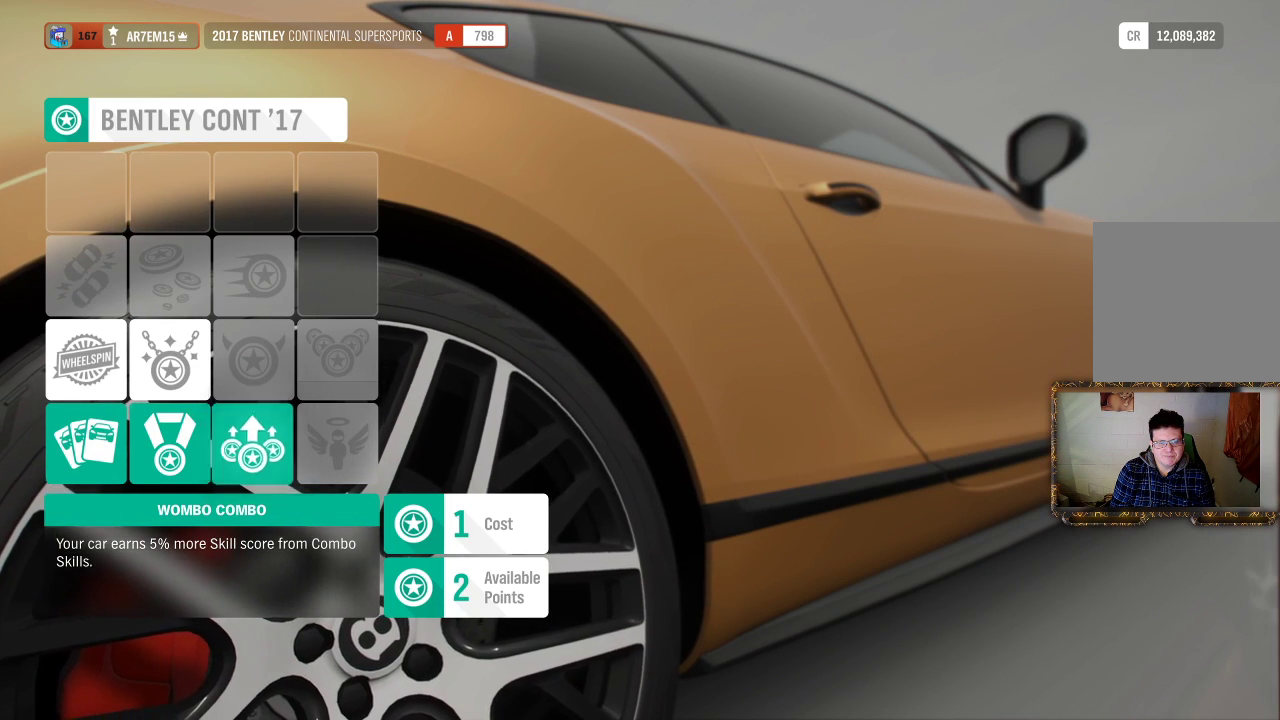
{"buttons": [], "left_stick": "center", "right_stick": "center", "events": []}
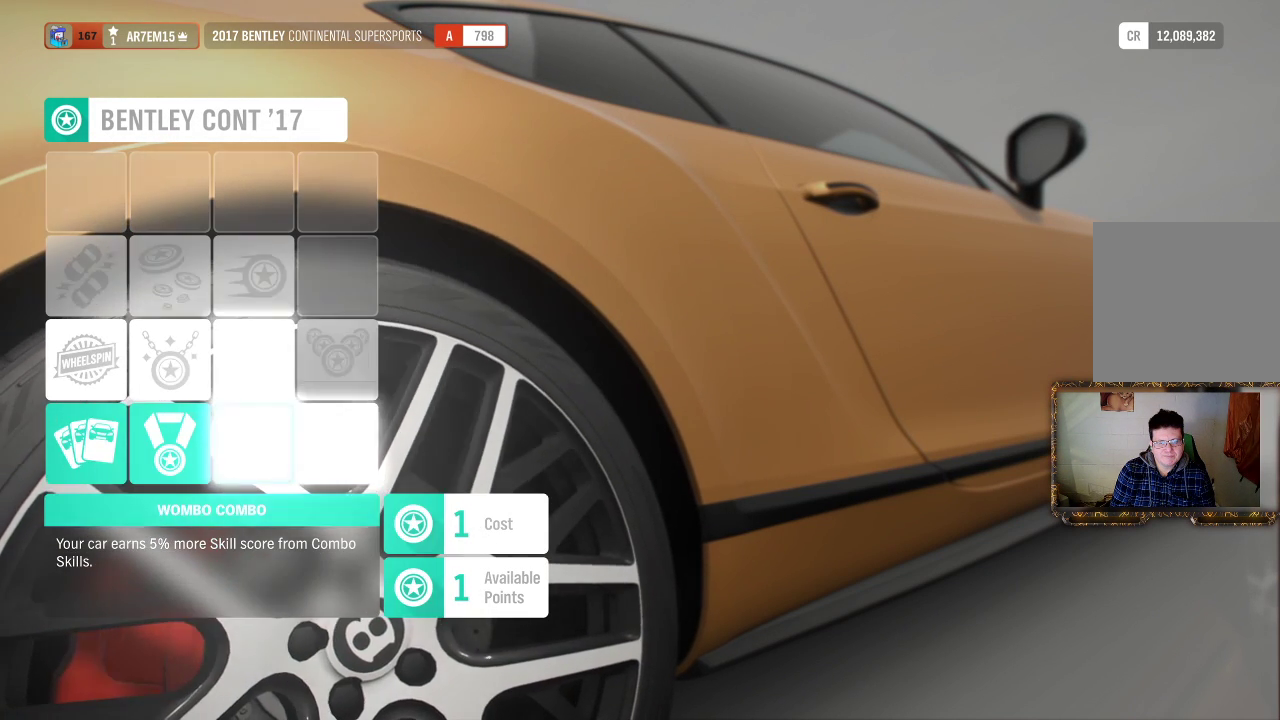
{"buttons": [], "left_stick": "center", "right_stick": "center", "events": []}
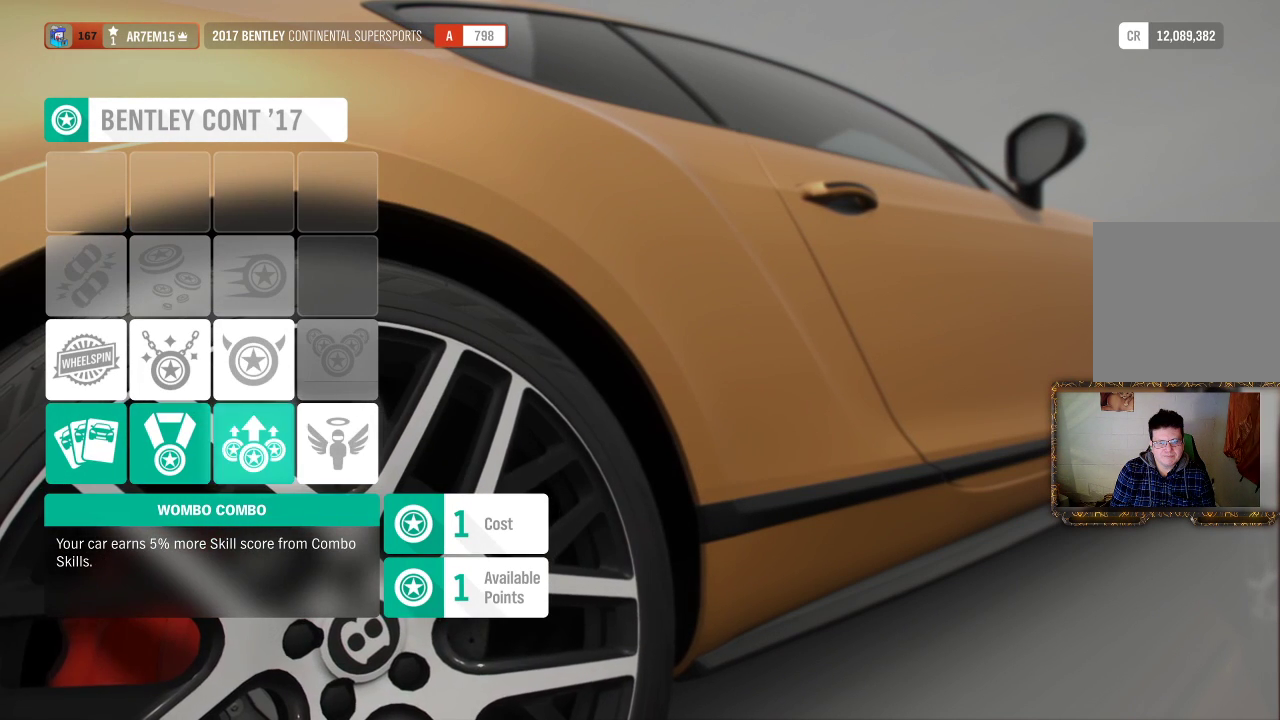
{"buttons": [], "left_stick": "center", "right_stick": "center", "events": []}
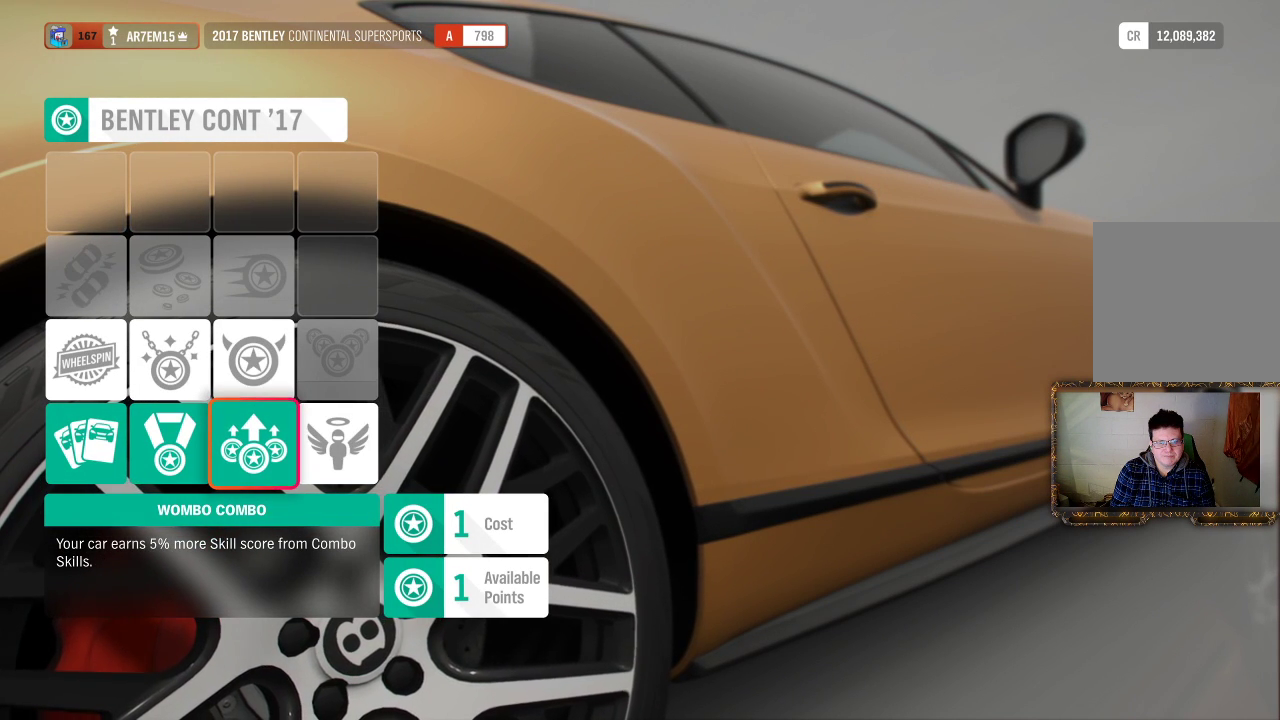
{"buttons": [], "left_stick": "up", "right_stick": "center", "events": [[317, "left_stick", "up"]]}
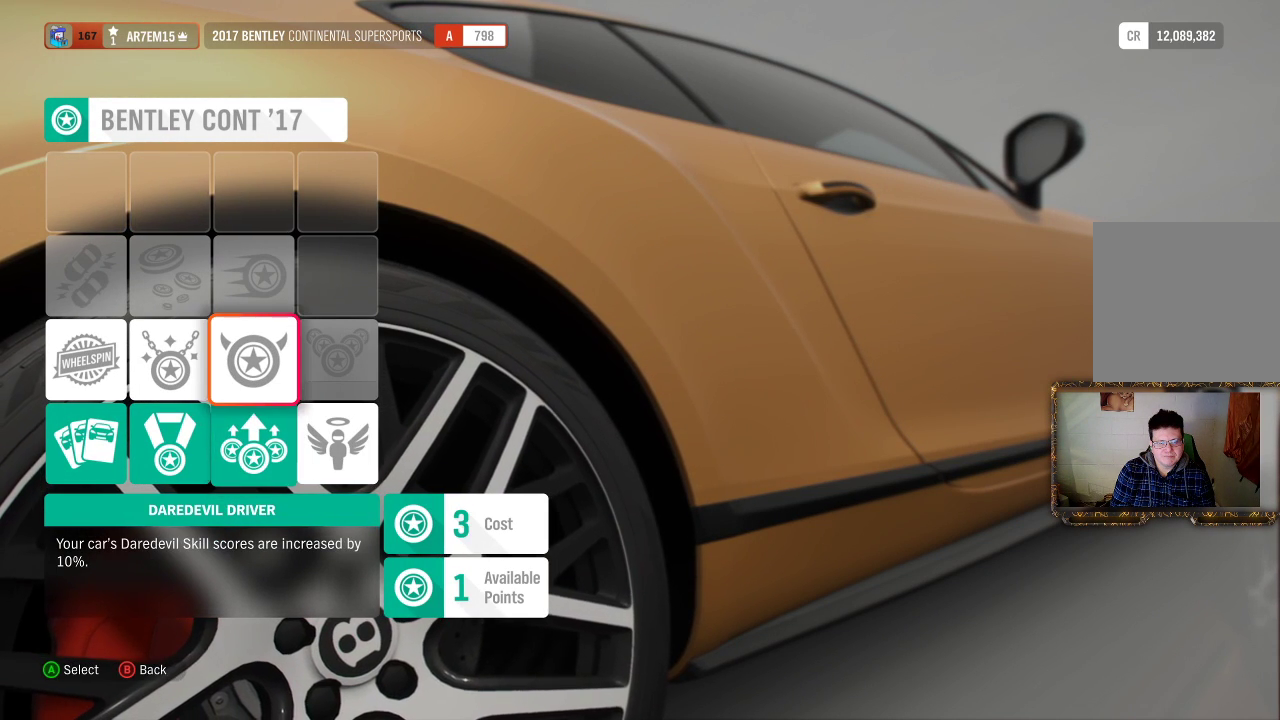
{"buttons": [], "left_stick": "center", "right_stick": "center", "events": [[133, "left_stick", "center"]]}
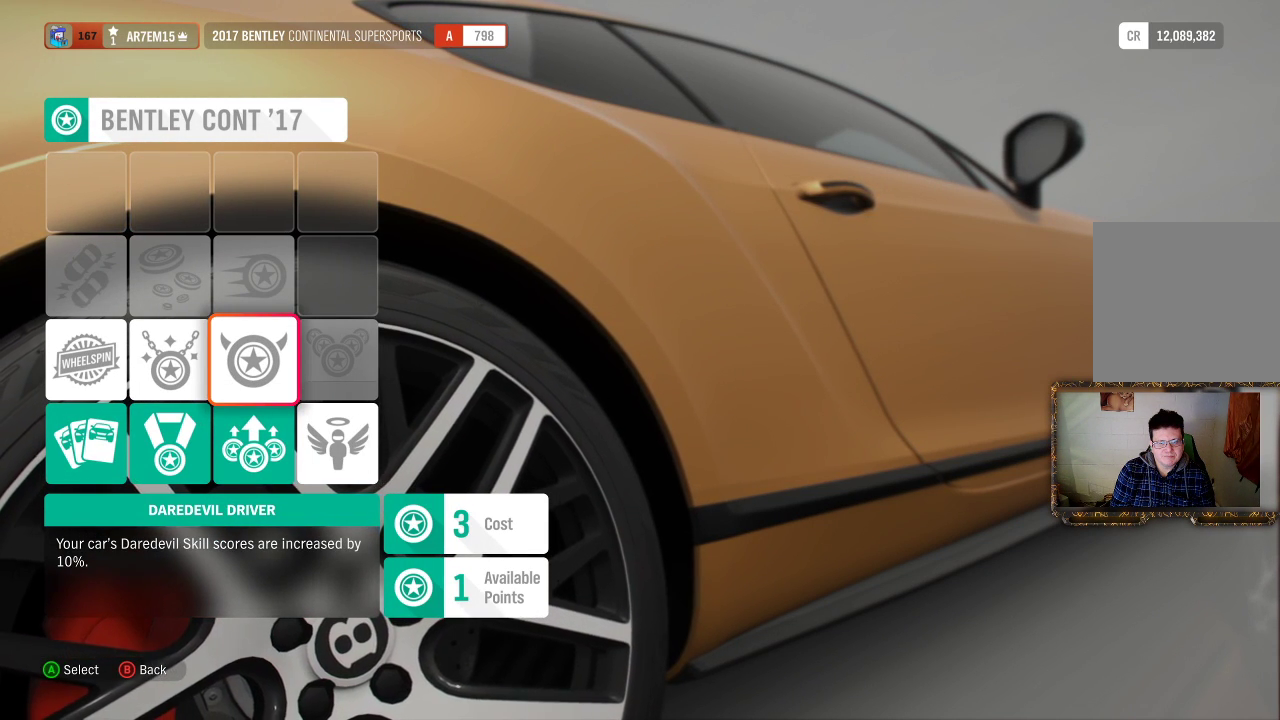
{"buttons": [], "left_stick": "center", "right_stick": "center", "events": []}
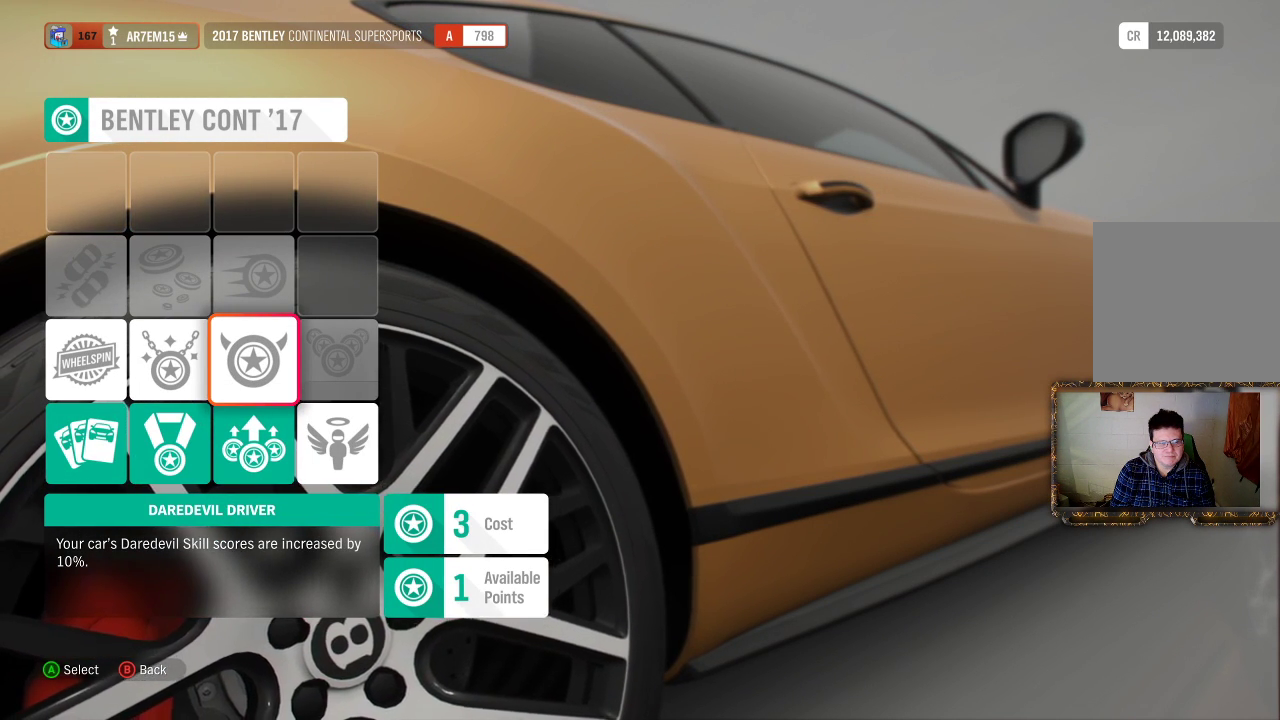
{"buttons": [], "left_stick": "center", "right_stick": "center", "events": [[317, "left_stick", "left"], [500, "left_stick", "center"]]}
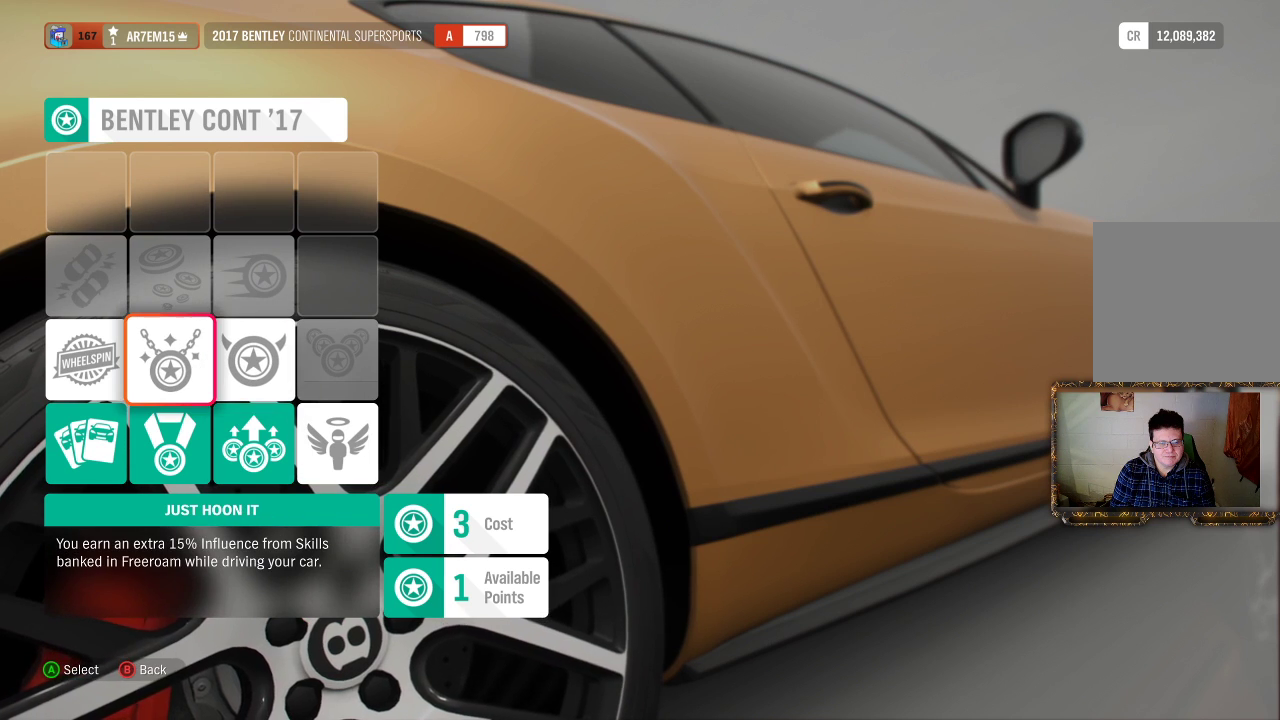
{"buttons": [], "left_stick": "center", "right_stick": "center", "events": []}
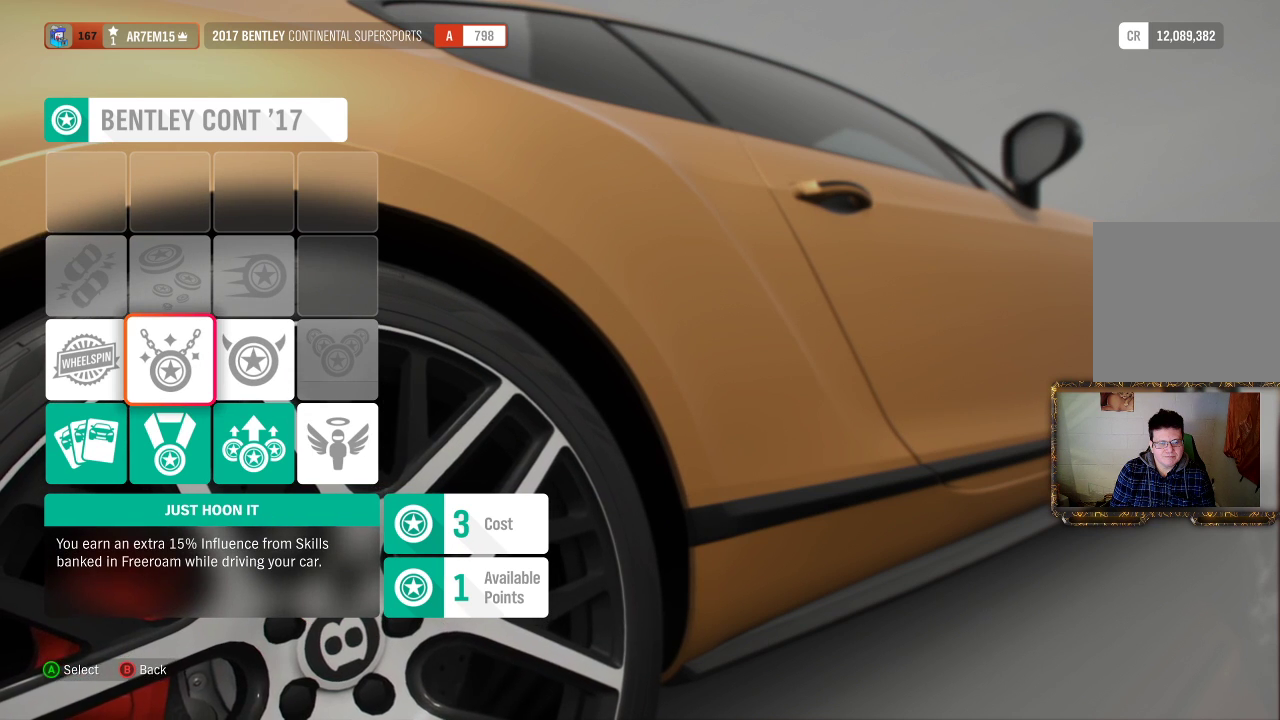
{"buttons": [], "left_stick": "center", "right_stick": "center", "events": []}
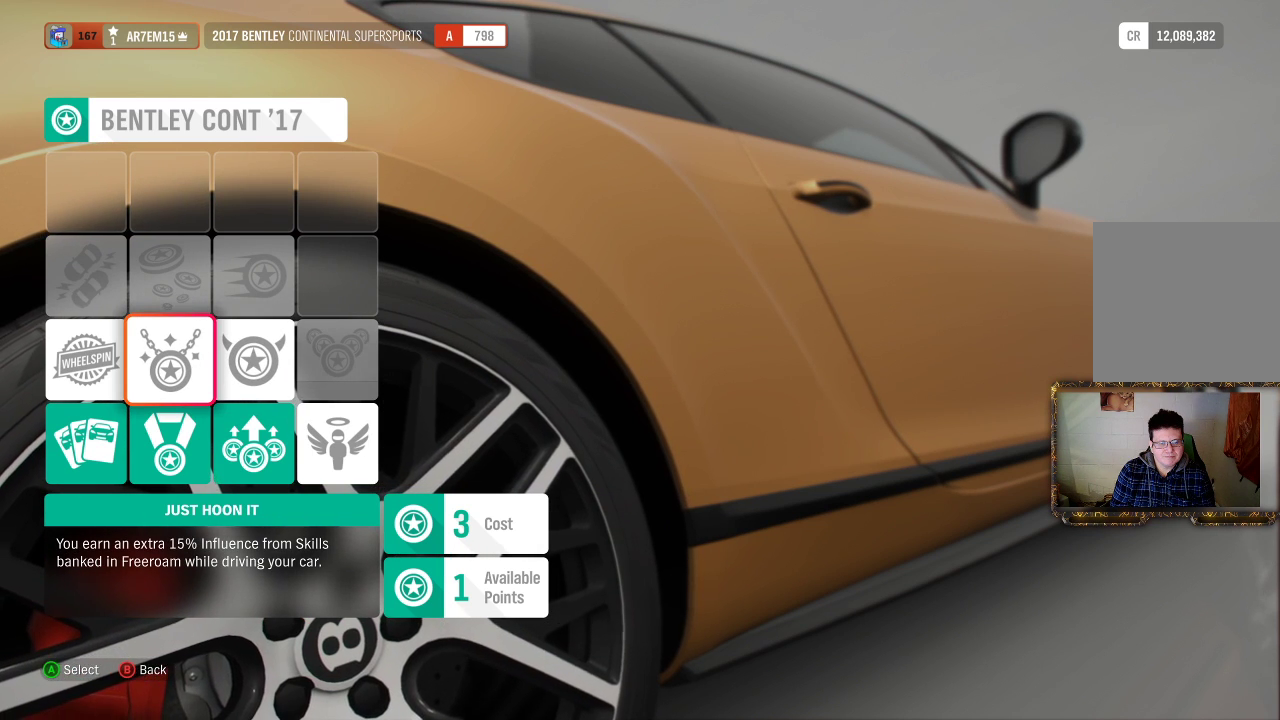
{"buttons": [], "left_stick": "center", "right_stick": "center", "events": []}
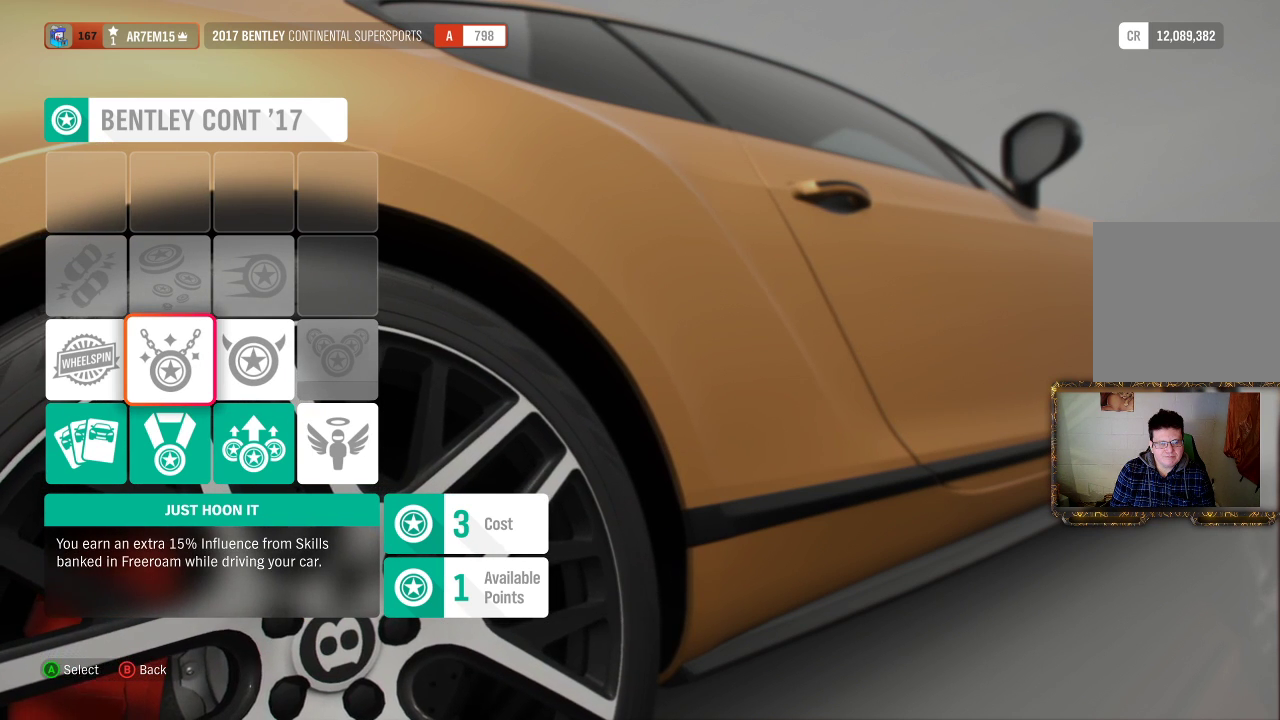
{"buttons": [], "left_stick": "center", "right_stick": "center", "events": []}
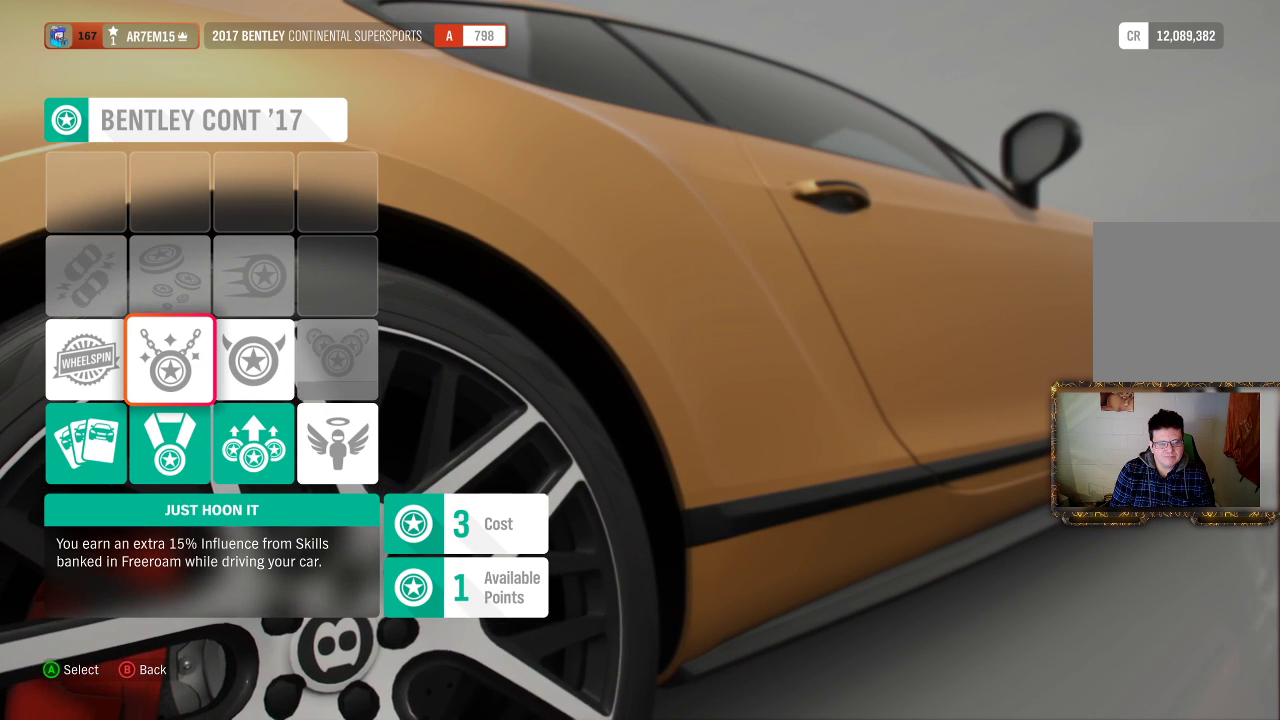
{"buttons": [], "left_stick": "center", "right_stick": "center", "events": [[167, "left_stick", "left"], [400, "left_stick", "center"]]}
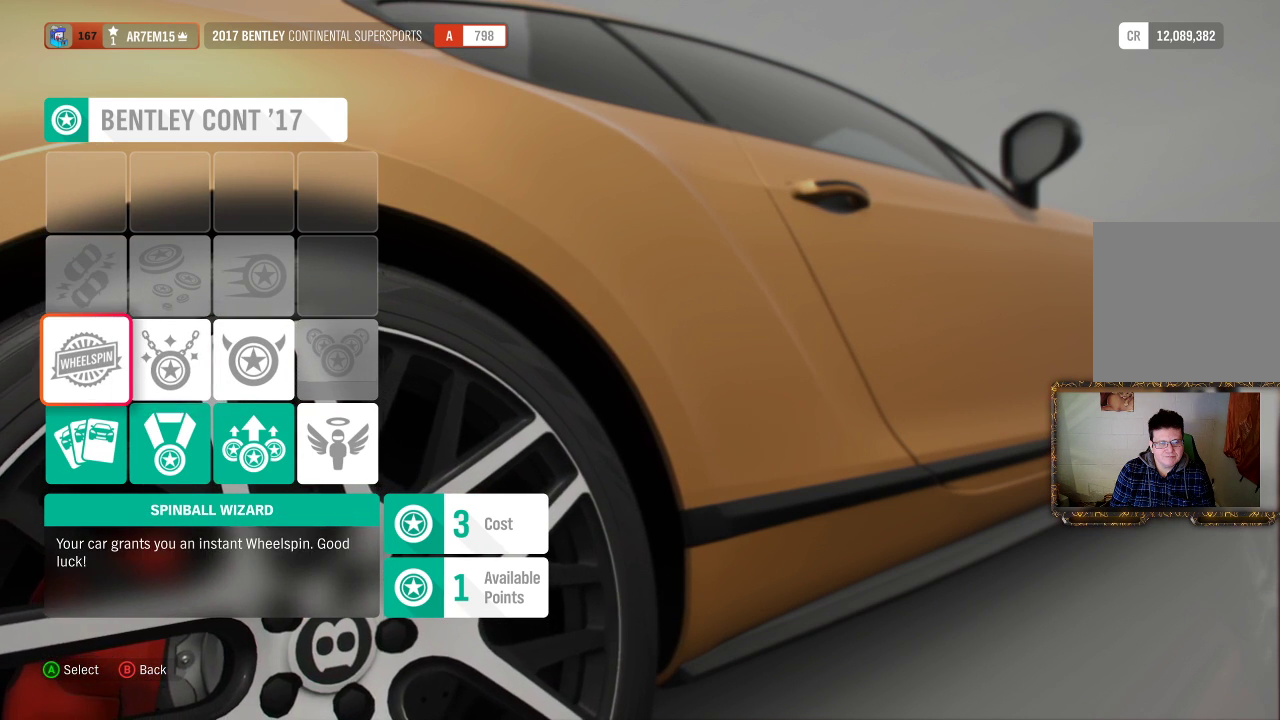
{"buttons": [], "left_stick": "center", "right_stick": "center", "events": [[100, "left_stick", "right"], [300, "left_stick", "center"]]}
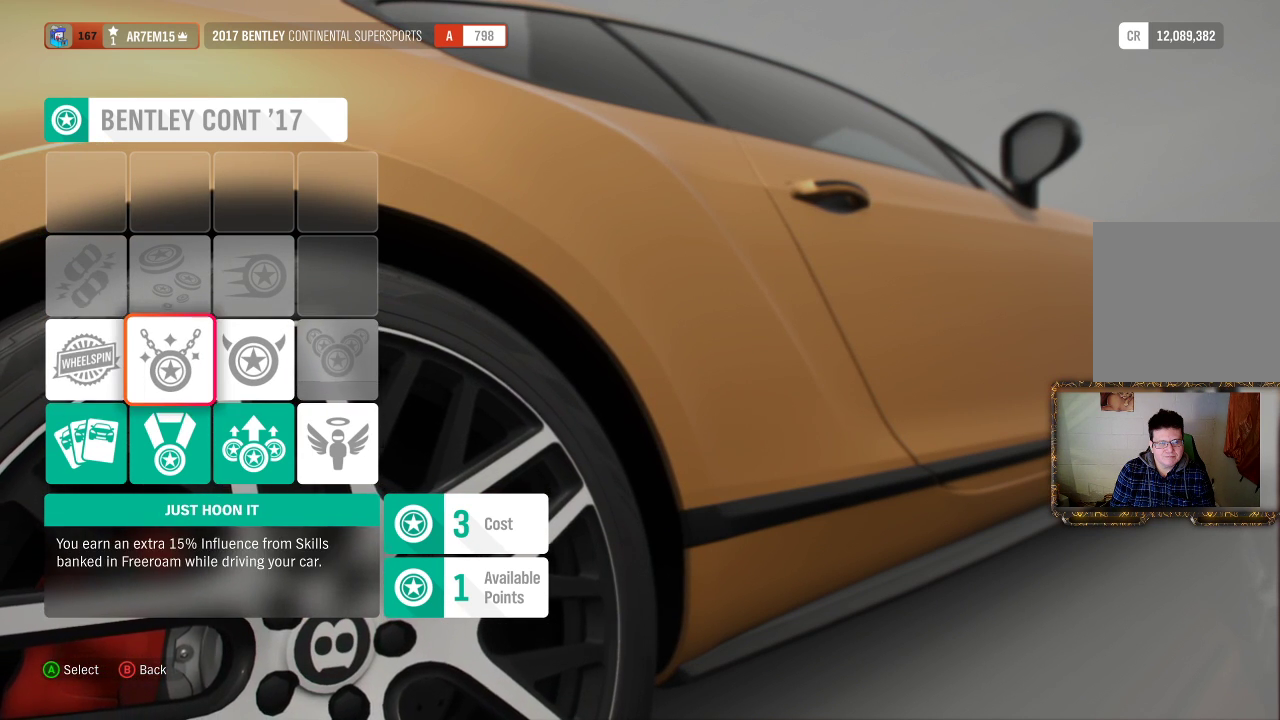
{"buttons": [], "left_stick": "center", "right_stick": "center", "events": [[17, "B", "down"], [133, "B", "up"]]}
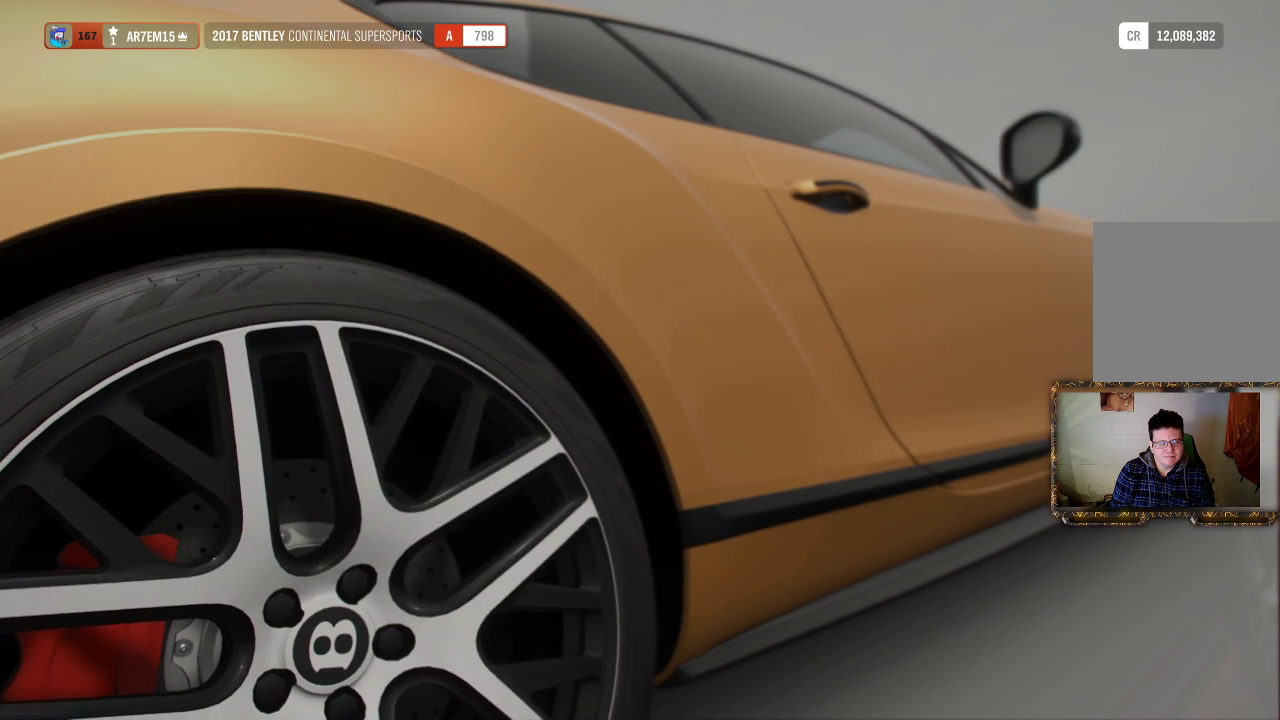
{"buttons": [], "left_stick": "center", "right_stick": "center", "events": []}
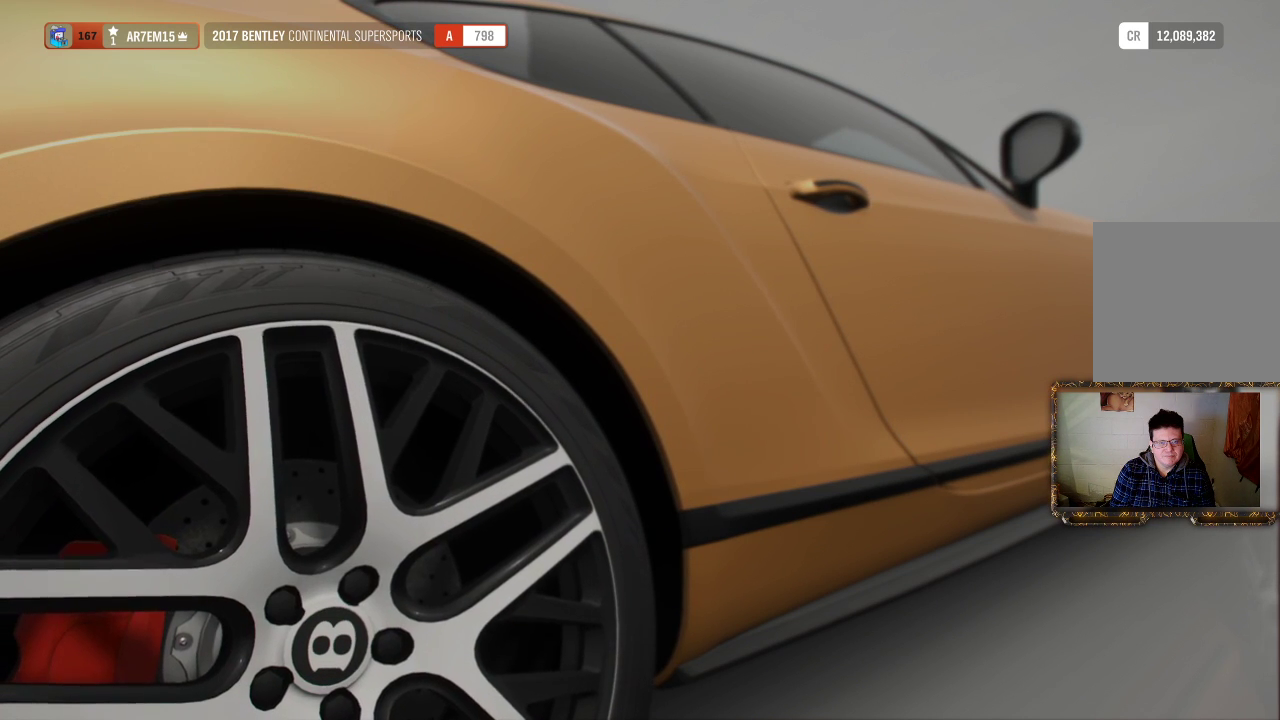
{"buttons": [], "left_stick": "center", "right_stick": "center", "events": []}